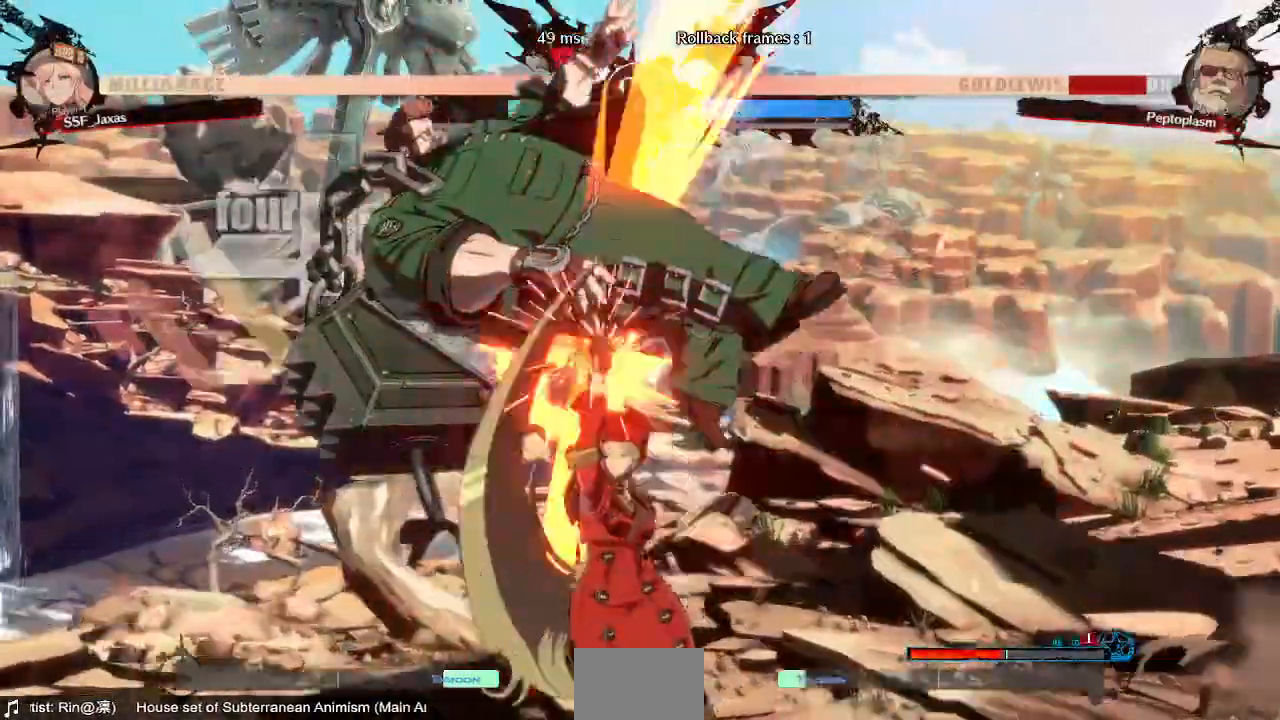
Gameplay with a controller (arcade stick); each line is a JSON object with the inputs held at the frame after it (dt_ms = milliseconds from this image to that frame). "events" lists button and stick changes between this image and that frame as [ms after this image, input, new state], when the widget could be followed in between. Not read: L3 R3 SELECT START.
{"dt_ms": 480, "buttons": ["DPAD_LEFT"]}
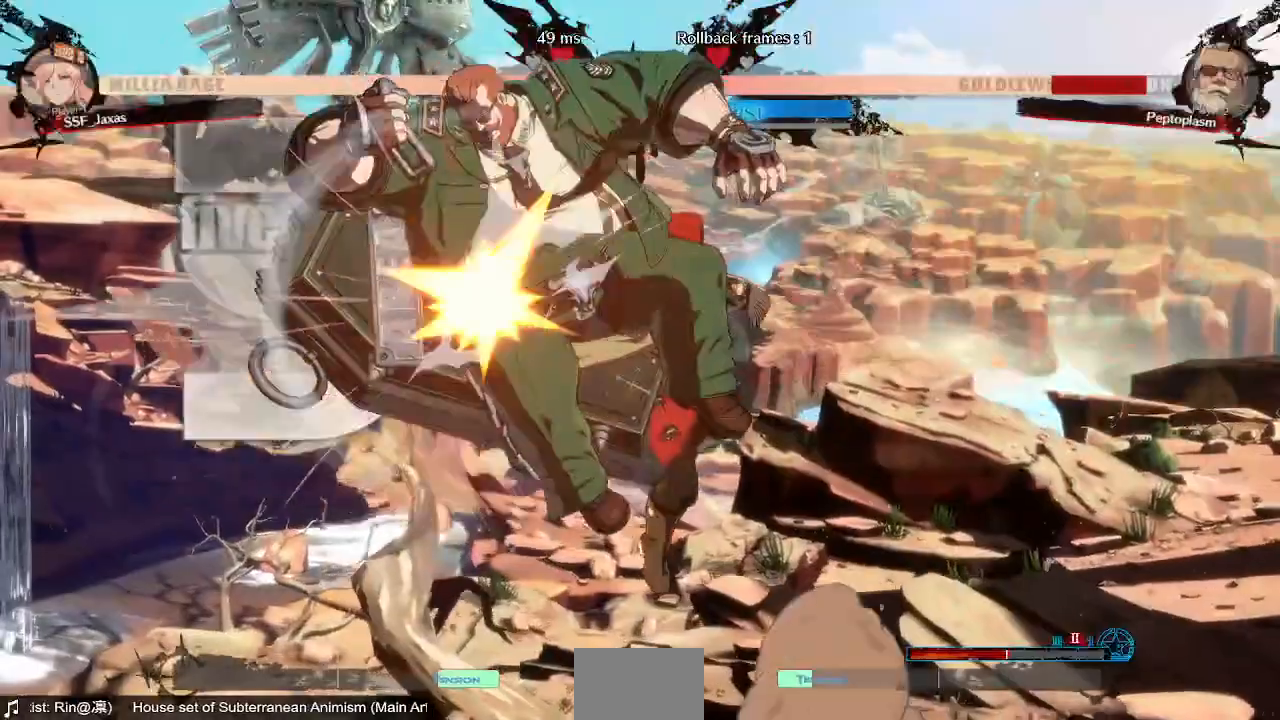
{"dt_ms": 520, "buttons": [], "events": [[40, "R2", "down"], [200, "R2", "up"], [400, "DPAD_UP", "down"], [520, "DPAD_LEFT", "up"], [520, "DPAD_UP", "up"]]}
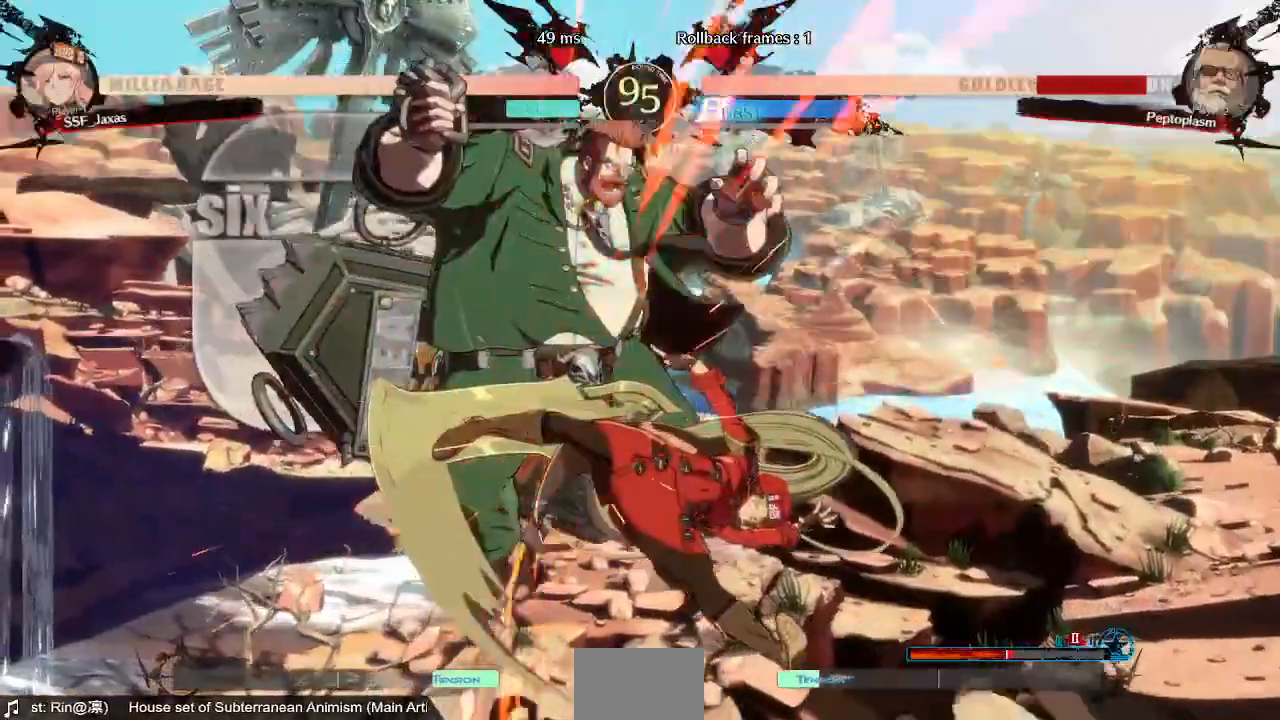
{"dt_ms": 480, "buttons": [], "events": [[40, "TRIANGLE", "down"], [160, "TRIANGLE", "up"], [280, "L1", "down"], [480, "L1", "up"]]}
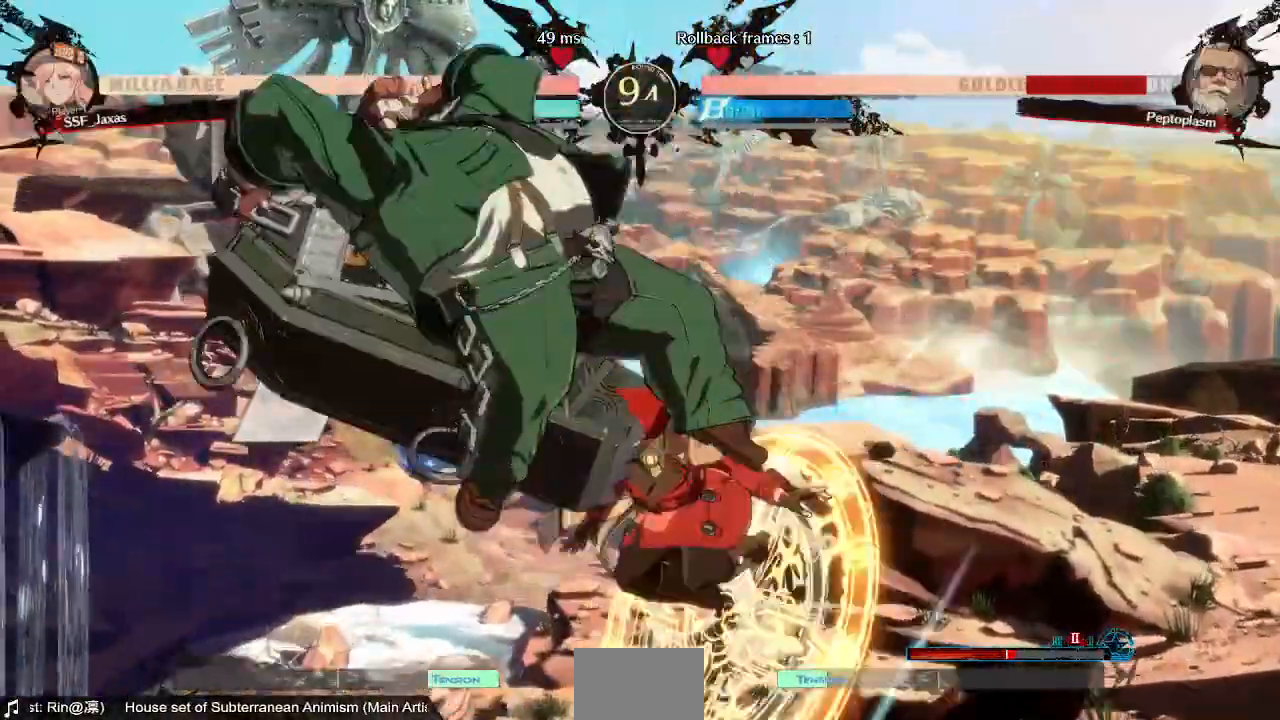
{"dt_ms": 520, "buttons": ["DPAD_LEFT"], "events": [[120, "DPAD_DOWN", "down"], [160, "DPAD_LEFT", "down"], [240, "R1", "down"], [280, "DPAD_DOWN", "up"], [440, "R1", "up"]]}
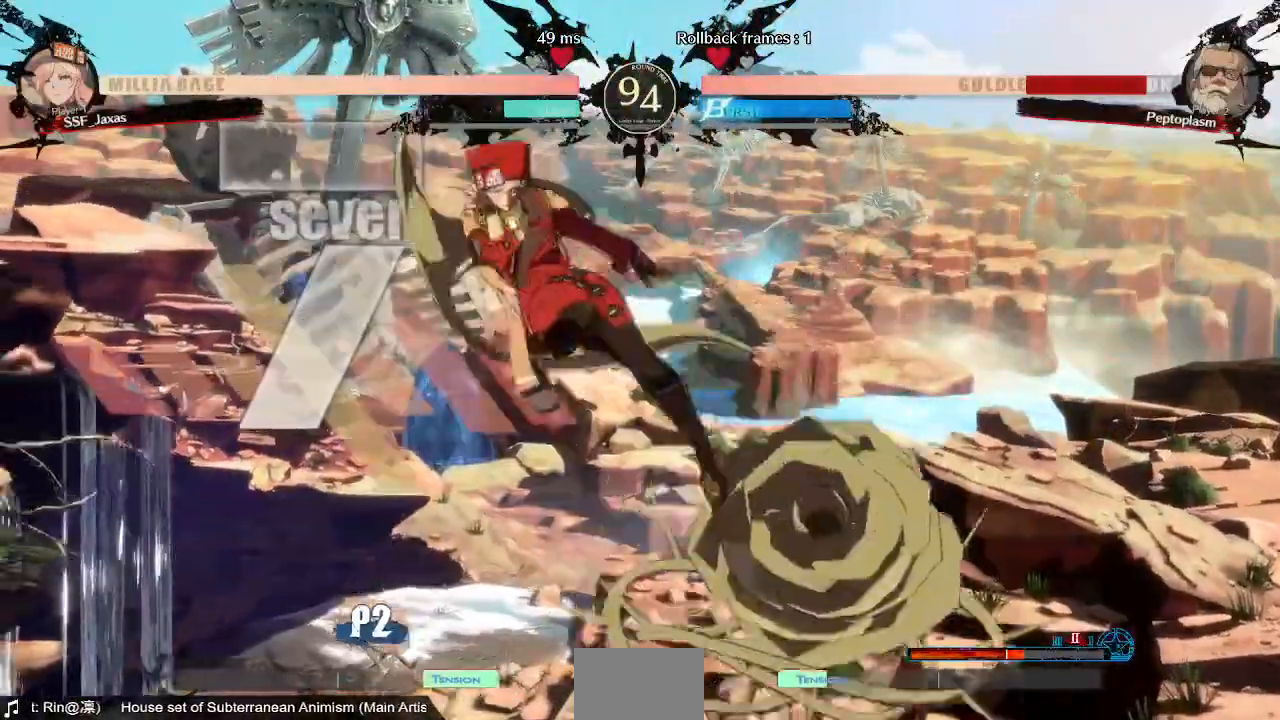
{"dt_ms": 480, "buttons": ["DPAD_LEFT"], "events": [[240, "R1", "down"], [280, "DPAD_DOWN", "down"], [480, "DPAD_DOWN", "up"], [480, "R1", "up"]]}
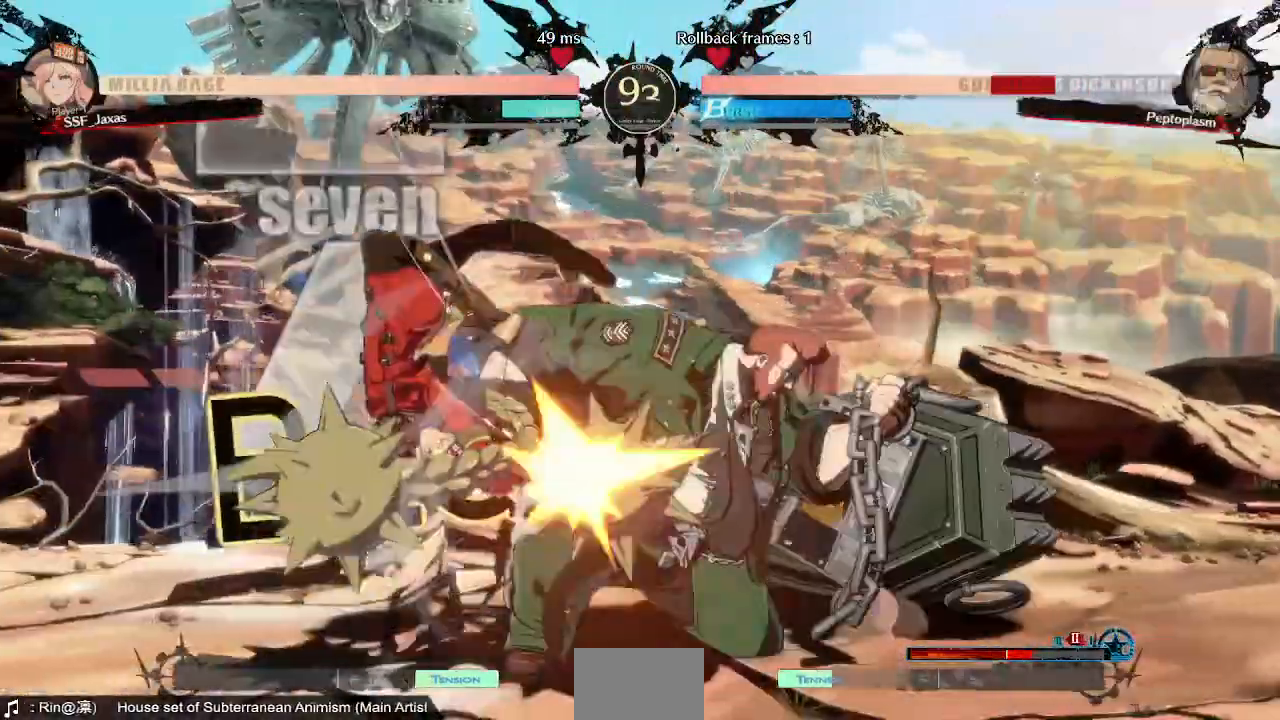
{"dt_ms": 520, "buttons": ["R2", "DPAD_RIGHT"], "events": [[40, "DPAD_LEFT", "up"], [280, "DPAD_RIGHT", "down"], [480, "R2", "down"]]}
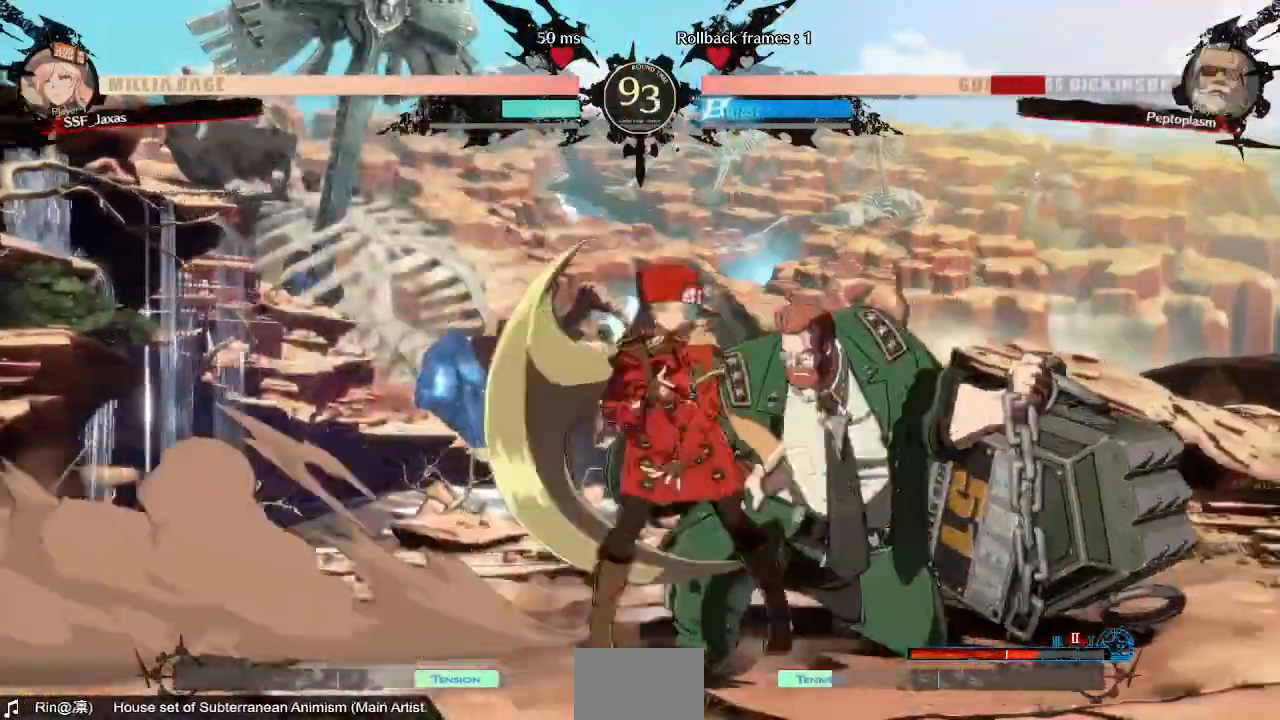
{"dt_ms": 1000, "buttons": ["DPAD_DOWN", "DPAD_LEFT"]}
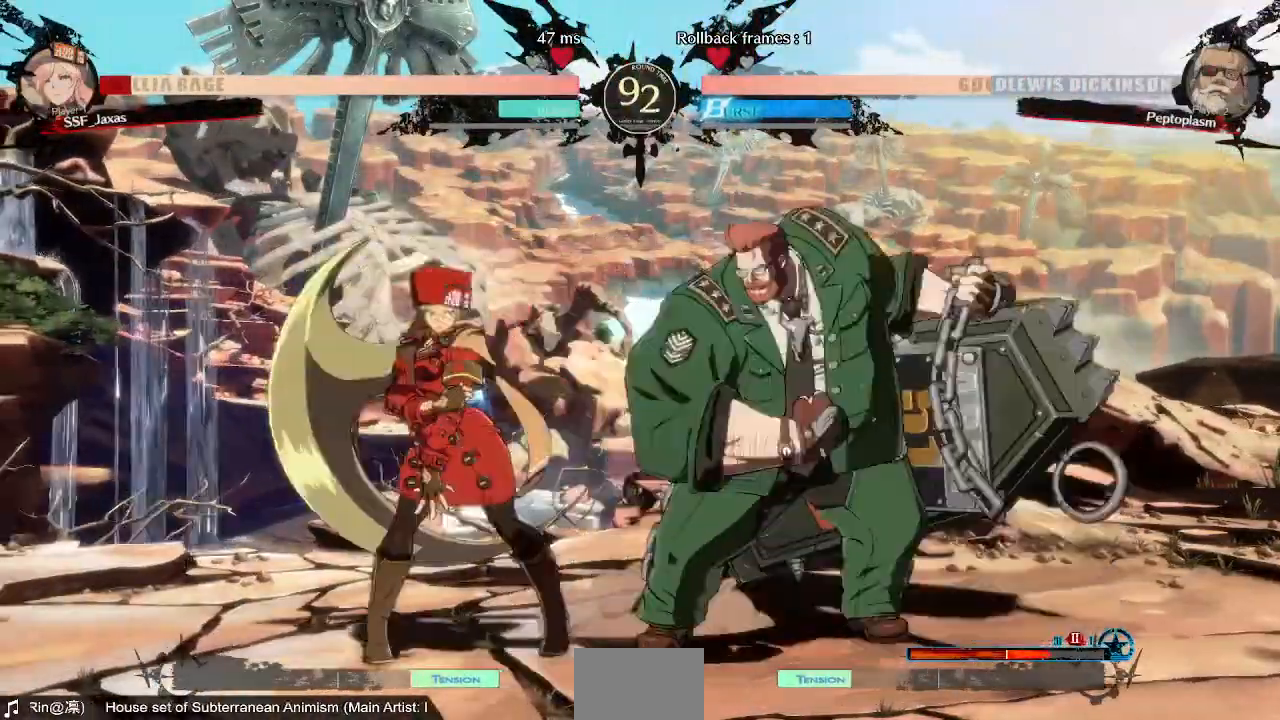
{"dt_ms": 480, "buttons": ["DPAD_DOWN", "DPAD_LEFT"], "events": []}
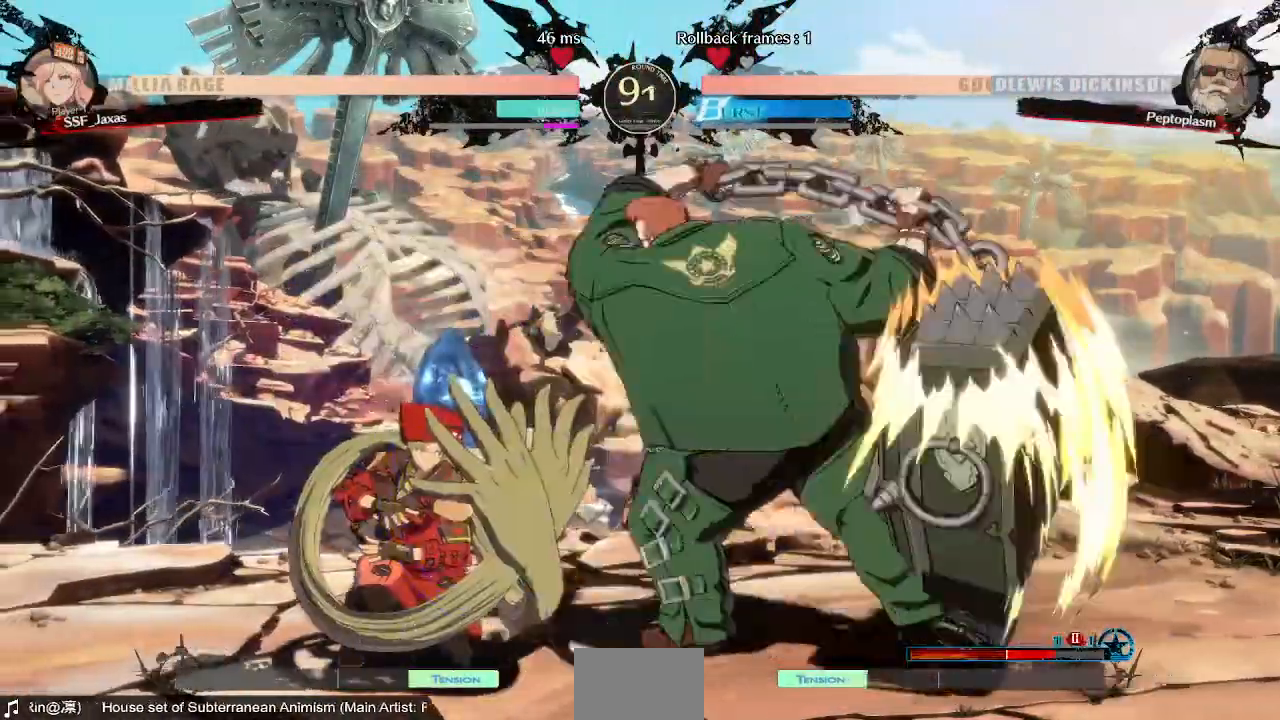
{"dt_ms": 520, "buttons": ["SQUARE", "TRIANGLE", "DPAD_LEFT"]}